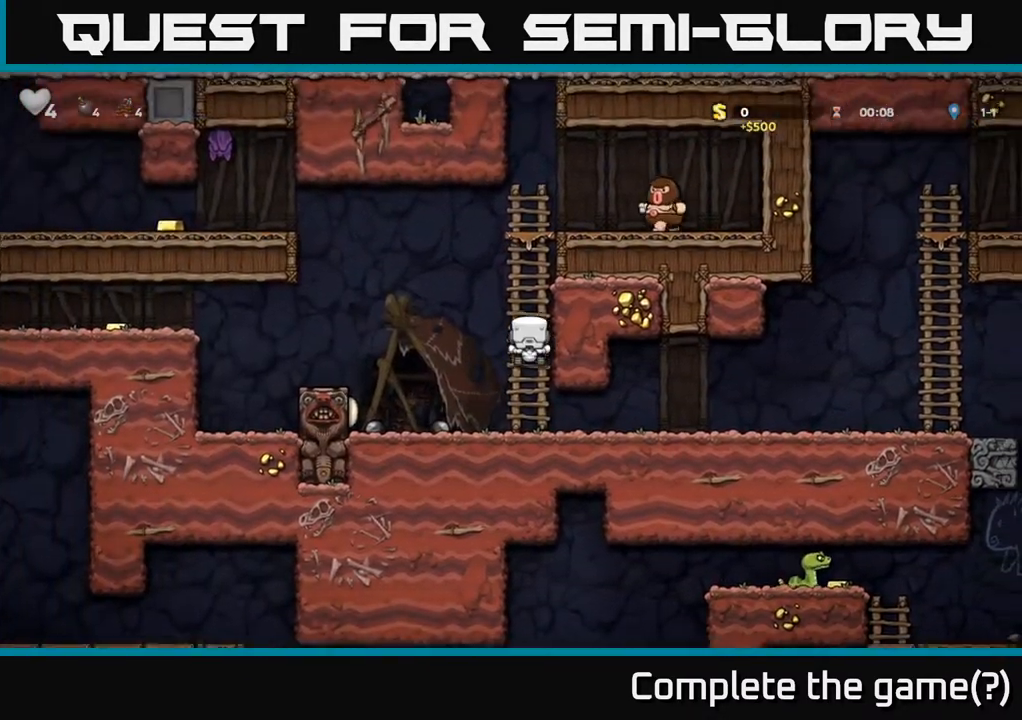
Gameplay with a controller (Xbox layout); each line is a JSON object with the inputs held at the frame after it. "events" lists button and stick changes between this image and that frame as [ms after this image, input, new state], when the widget could be followed in between.
{"buttons": ["A", "DPAD_LEFT"], "left_stick": "center", "right_stick": "center", "events": [[17, "A", "up"], [117, "DPAD_LEFT", "down"], [150, "DPAD_UP", "up"], [200, "A", "down"]]}
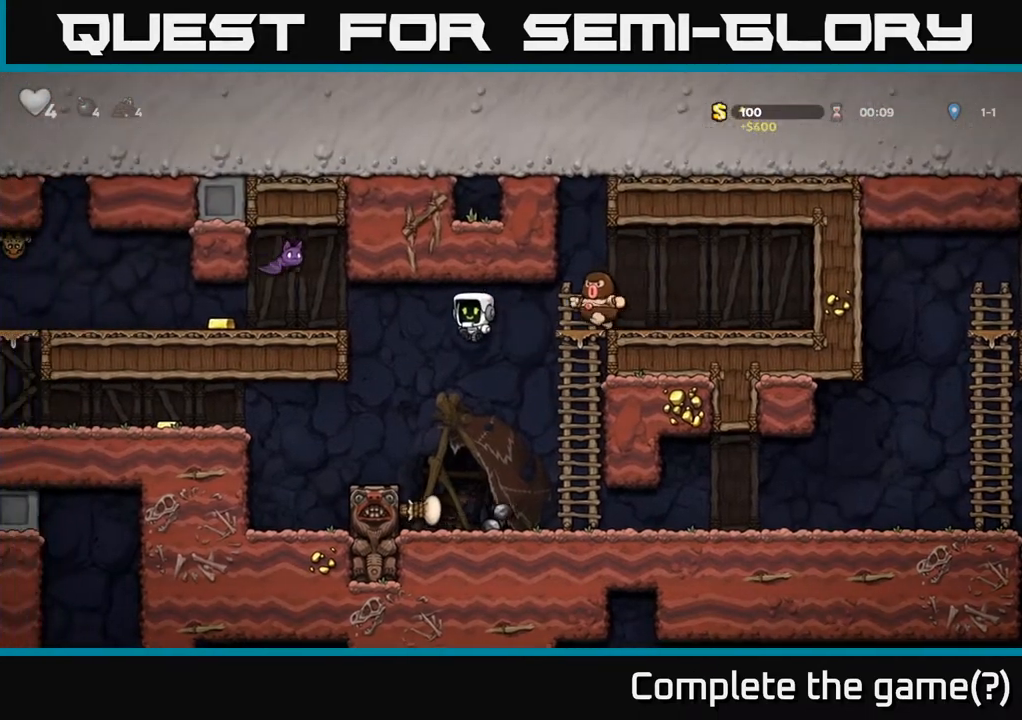
{"buttons": ["A", "DPAD_LEFT"], "left_stick": "center", "right_stick": "center", "events": [[133, "A", "up"], [167, "DPAD_LEFT", "up"], [467, "DPAD_LEFT", "down"], [500, "A", "down"]]}
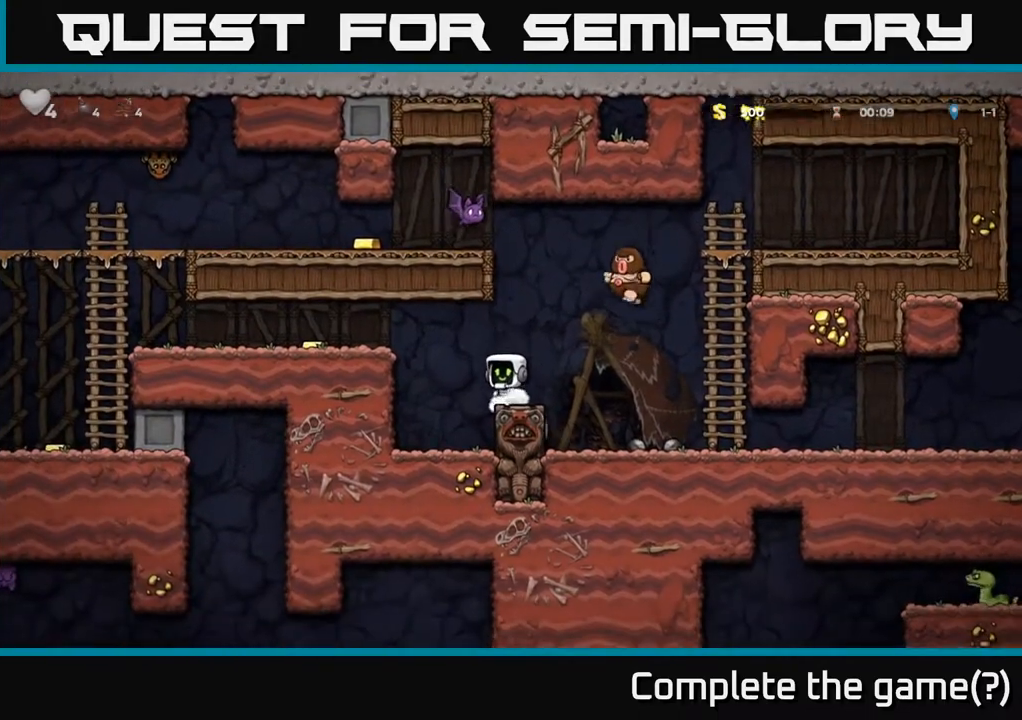
{"buttons": ["DPAD_LEFT"], "left_stick": "center", "right_stick": "center", "events": [[283, "A", "up"]]}
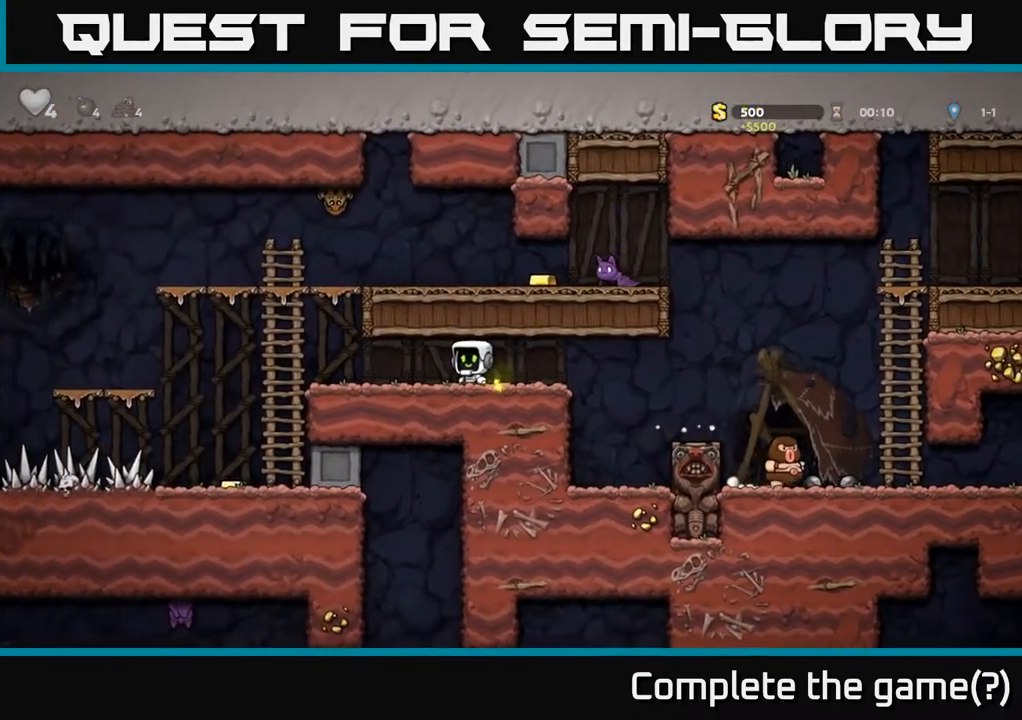
{"buttons": ["A", "DPAD_DOWN"], "left_stick": "center", "right_stick": "center", "events": [[383, "DPAD_DOWN", "down"], [383, "DPAD_LEFT", "up"], [467, "A", "down"]]}
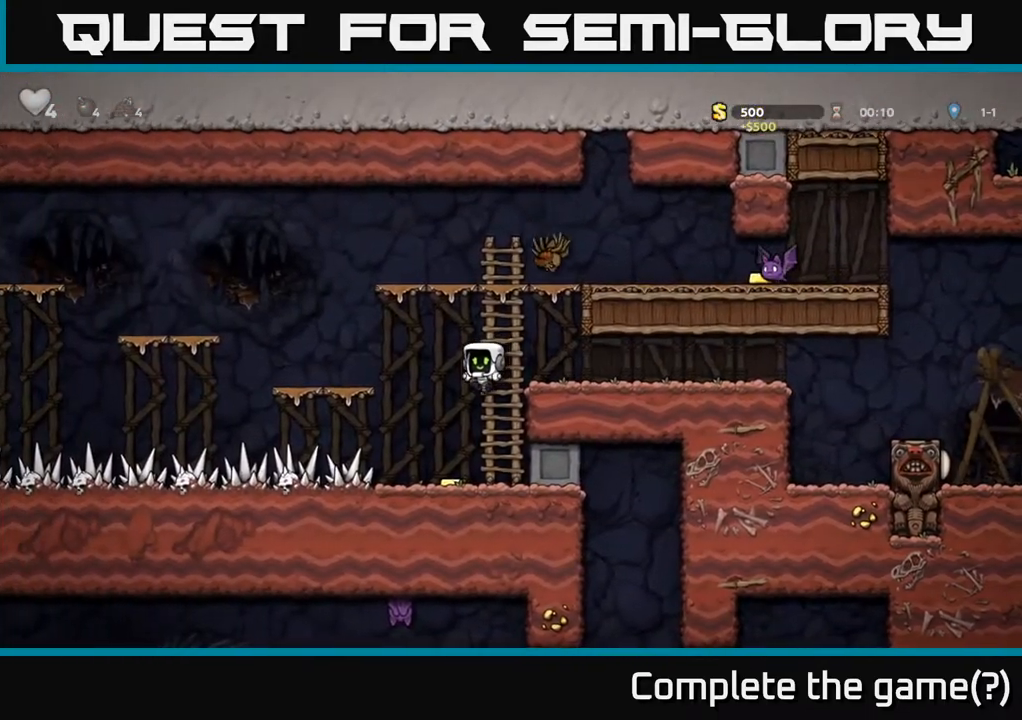
{"buttons": ["DPAD_RIGHT"], "left_stick": "center", "right_stick": "center", "events": [[117, "A", "up"], [133, "DPAD_DOWN", "up"], [300, "DPAD_LEFT", "down"], [433, "DPAD_LEFT", "up"], [500, "DPAD_RIGHT", "down"]]}
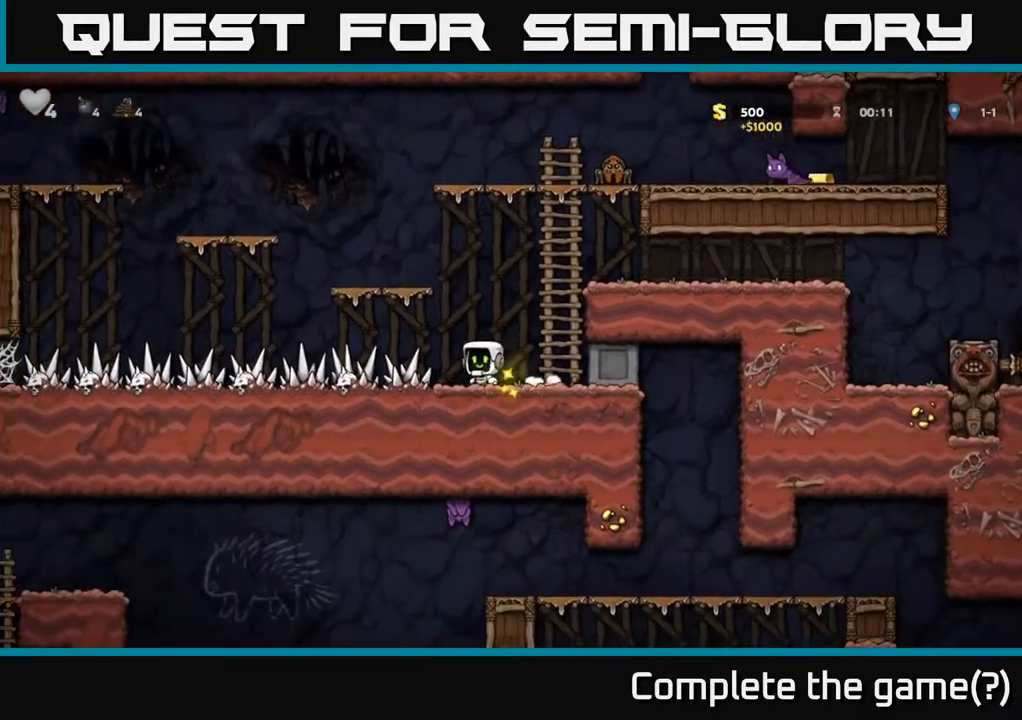
{"buttons": ["A", "DPAD_LEFT"], "left_stick": "center", "right_stick": "center", "events": [[83, "A", "down"], [183, "DPAD_UP", "down"], [217, "DPAD_RIGHT", "up"], [267, "A", "up"], [333, "A", "down"], [333, "DPAD_LEFT", "down"], [367, "DPAD_UP", "up"]]}
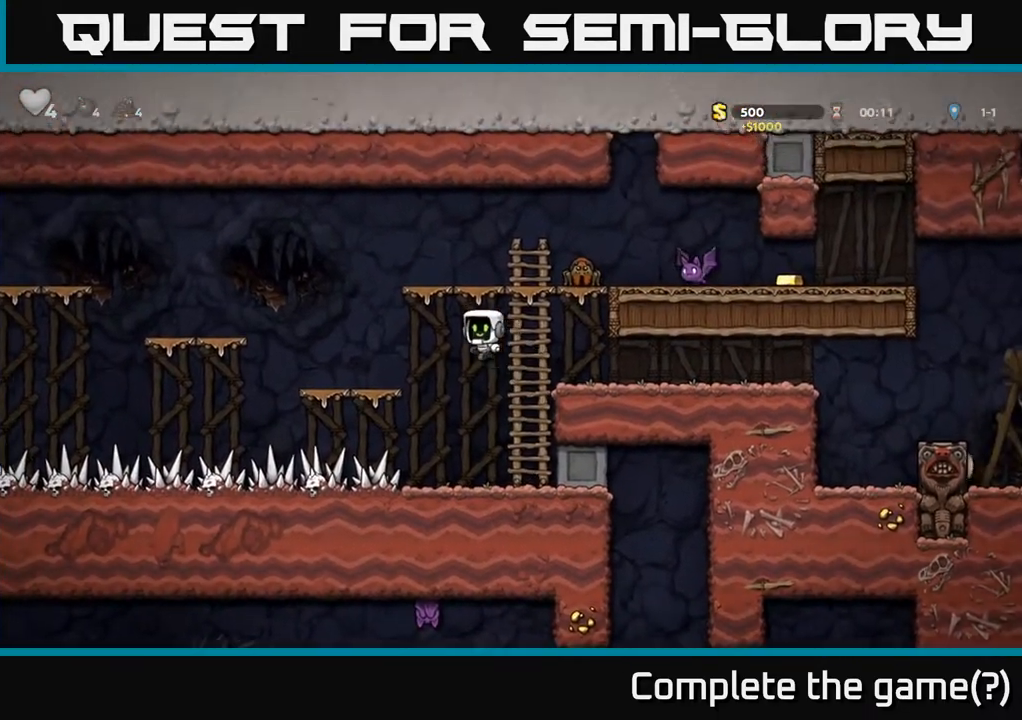
{"buttons": ["A", "DPAD_LEFT"], "left_stick": "center", "right_stick": "center", "events": [[17, "A", "up"], [217, "DPAD_LEFT", "up"], [383, "DPAD_LEFT", "down"], [400, "A", "down"]]}
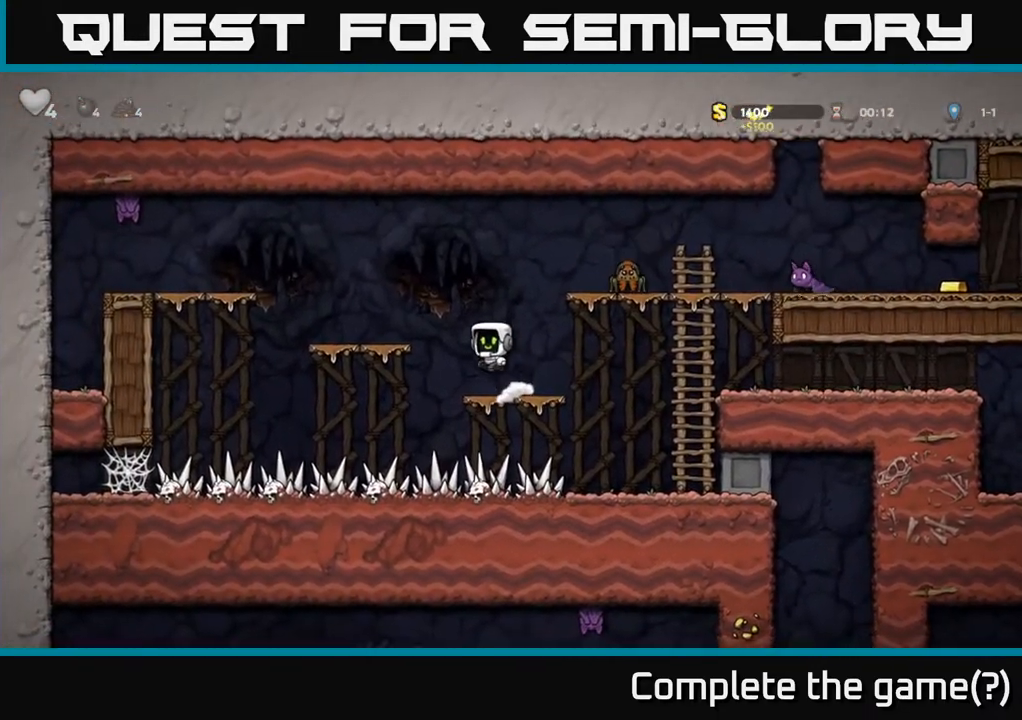
{"buttons": ["A", "DPAD_RIGHT"], "left_stick": "center", "right_stick": "center", "events": [[67, "A", "up"], [150, "DPAD_LEFT", "up"], [383, "DPAD_RIGHT", "down"], [500, "A", "down"]]}
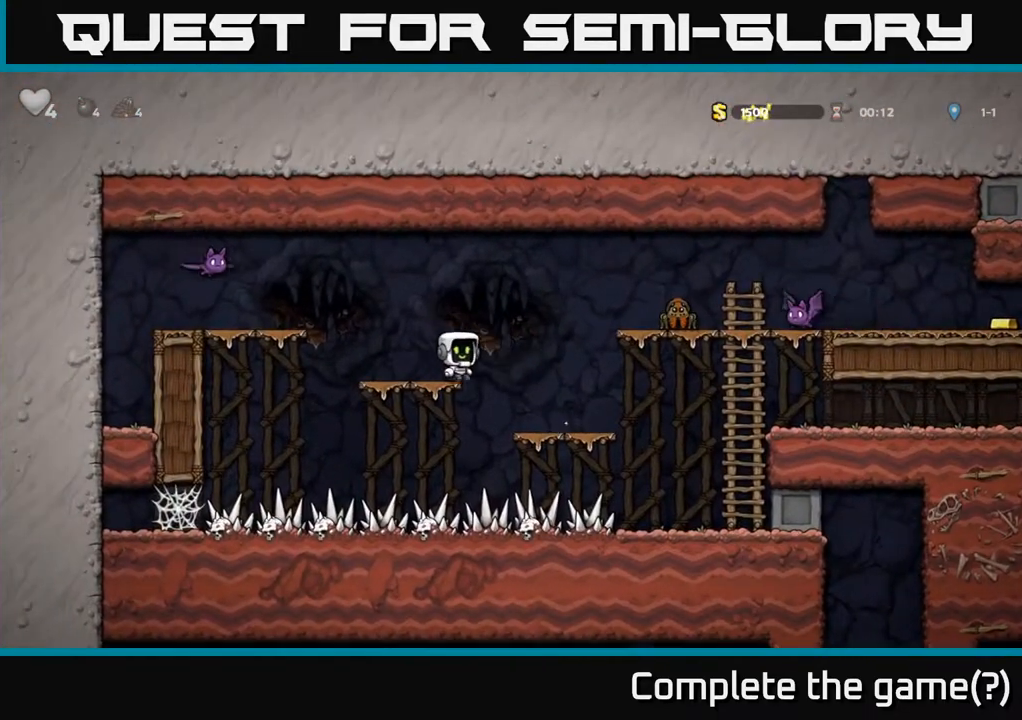
{"buttons": ["DPAD_RIGHT"], "left_stick": "center", "right_stick": "center", "events": [[183, "X", "down"], [383, "A", "up"], [400, "A", "down"], [433, "X", "up"], [500, "A", "up"]]}
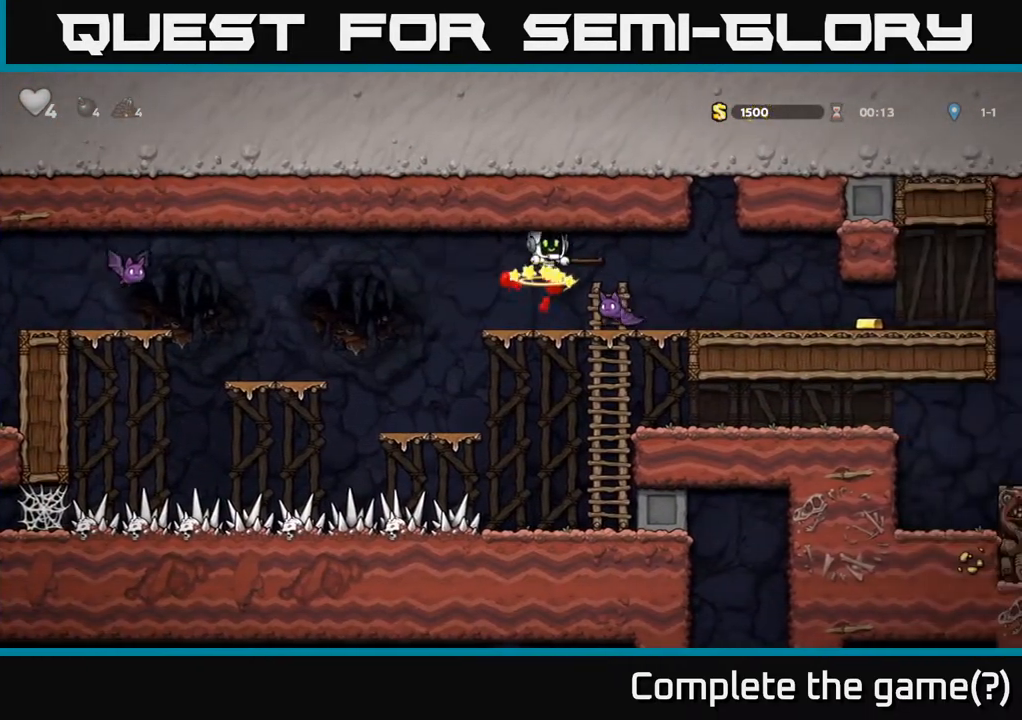
{"buttons": ["DPAD_RIGHT"], "left_stick": "center", "right_stick": "center", "events": []}
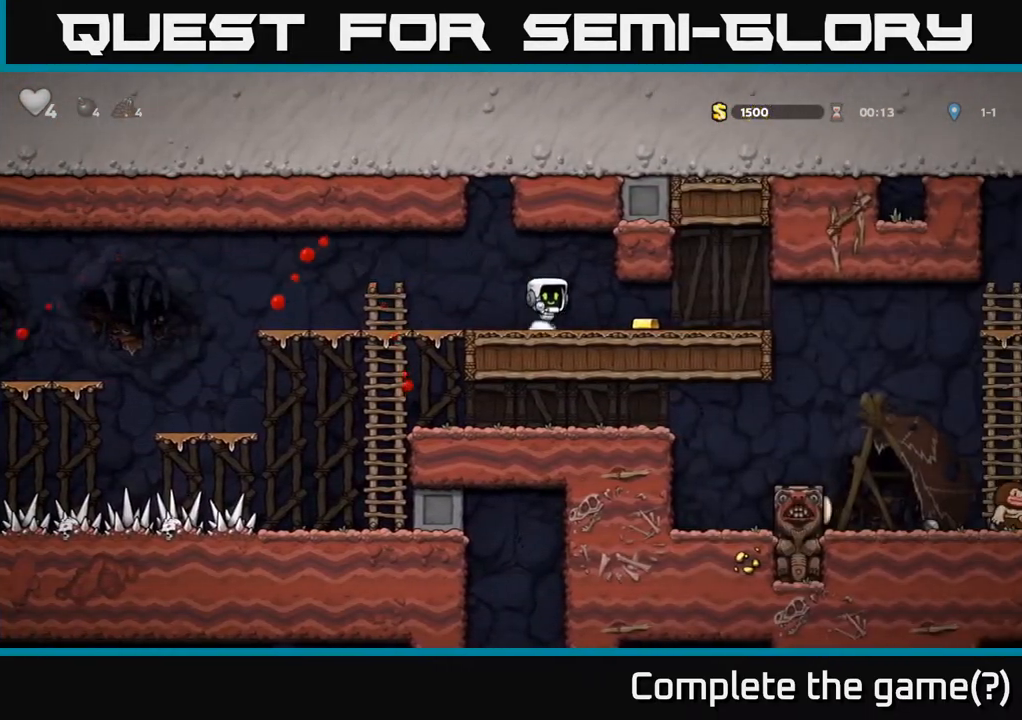
{"buttons": ["DPAD_RIGHT"], "left_stick": "center", "right_stick": "center", "events": []}
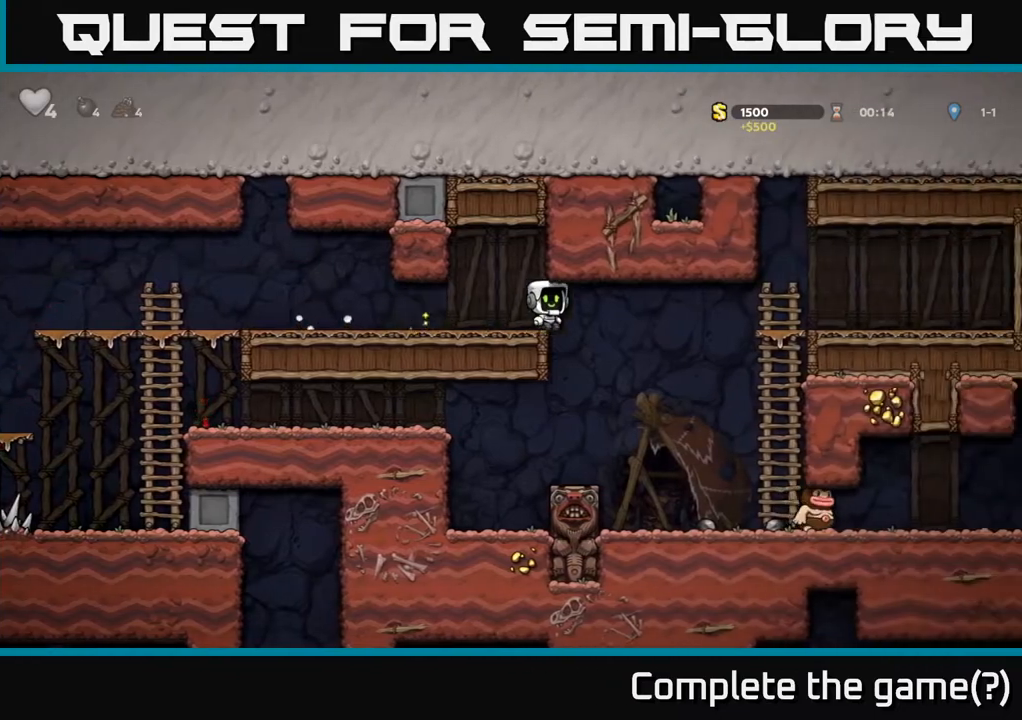
{"buttons": ["DPAD_RIGHT"], "left_stick": "center", "right_stick": "center", "events": [[250, "X", "down"], [400, "X", "up"]]}
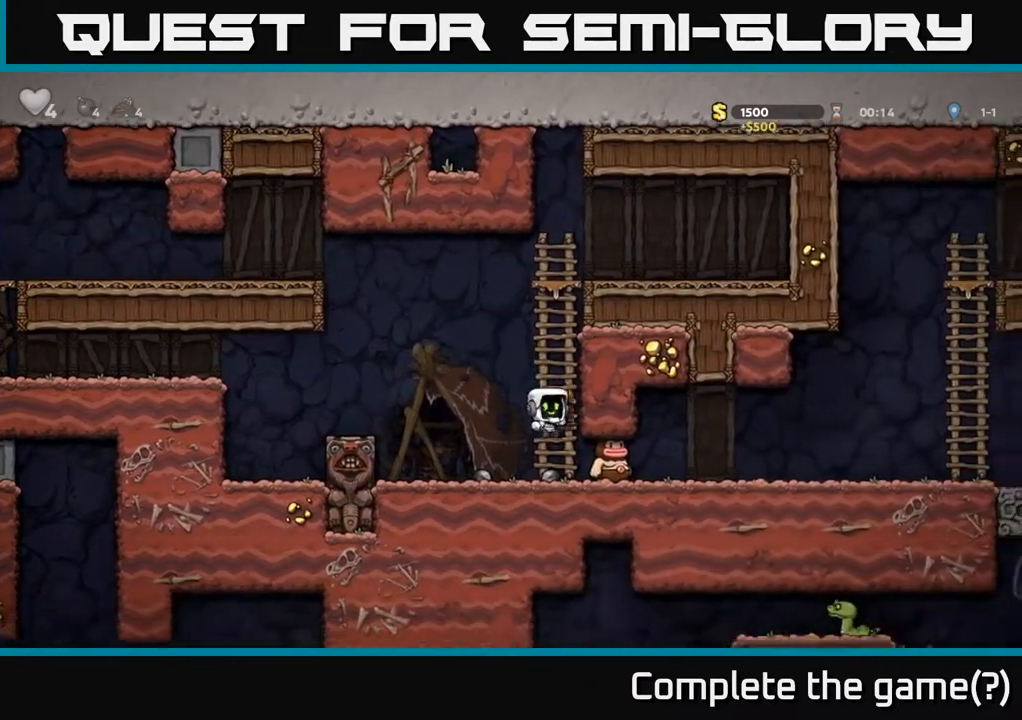
{"buttons": ["DPAD_DOWN"], "left_stick": "center", "right_stick": "center", "events": [[33, "DPAD_RIGHT", "up"], [333, "DPAD_LEFT", "down"], [467, "DPAD_DOWN", "down"], [483, "DPAD_LEFT", "up"]]}
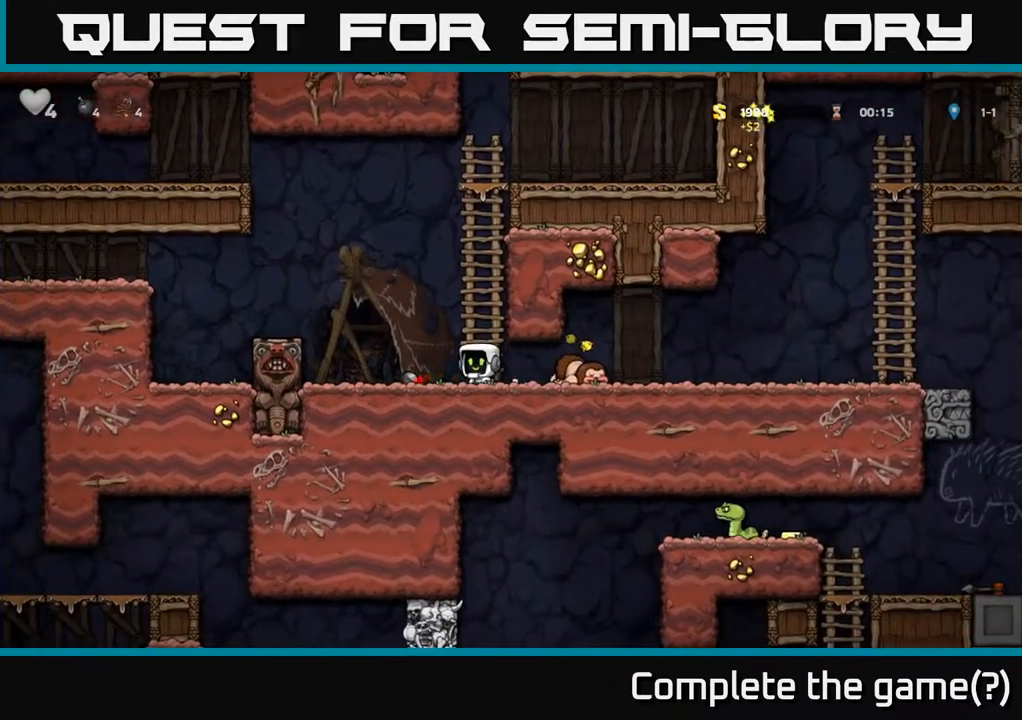
{"buttons": ["DPAD_LEFT"], "left_stick": "center", "right_stick": "center", "events": [[50, "X", "down"], [83, "DPAD_DOWN", "up"], [83, "DPAD_RIGHT", "down"], [100, "X", "up"], [183, "X", "down"], [233, "DPAD_RIGHT", "up"], [250, "X", "up"], [267, "DPAD_LEFT", "down"]]}
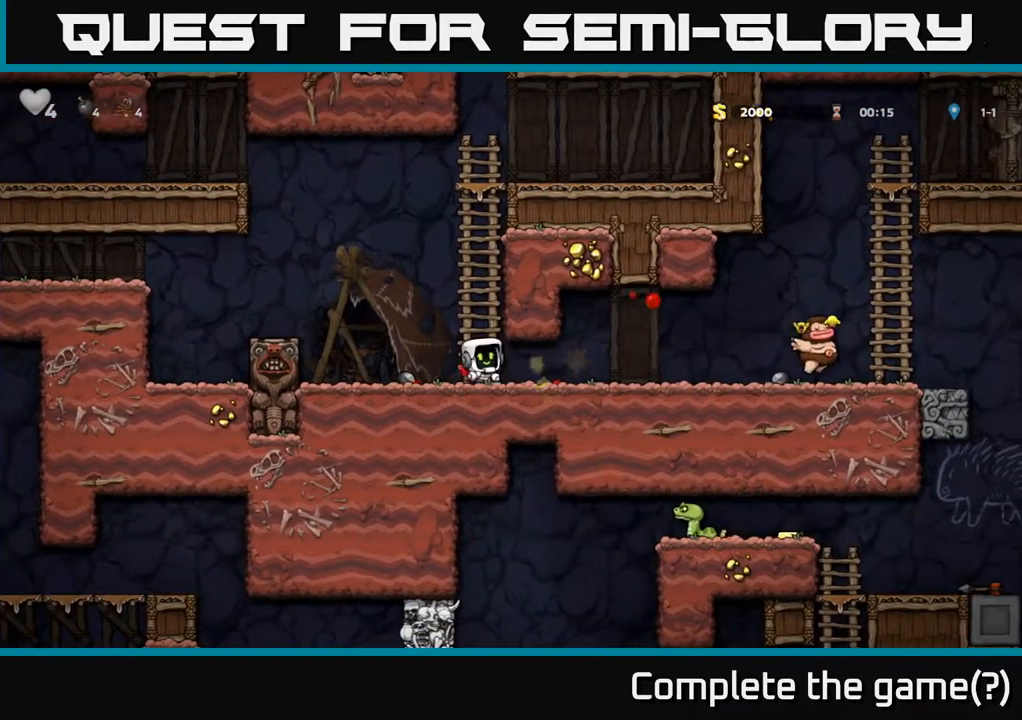
{"buttons": ["DPAD_RIGHT"], "left_stick": "center", "right_stick": "center", "events": [[167, "DPAD_DOWN", "down"], [167, "DPAD_LEFT", "up"], [200, "DPAD_RIGHT", "down"], [217, "X", "down"], [267, "DPAD_DOWN", "up"], [300, "X", "up"]]}
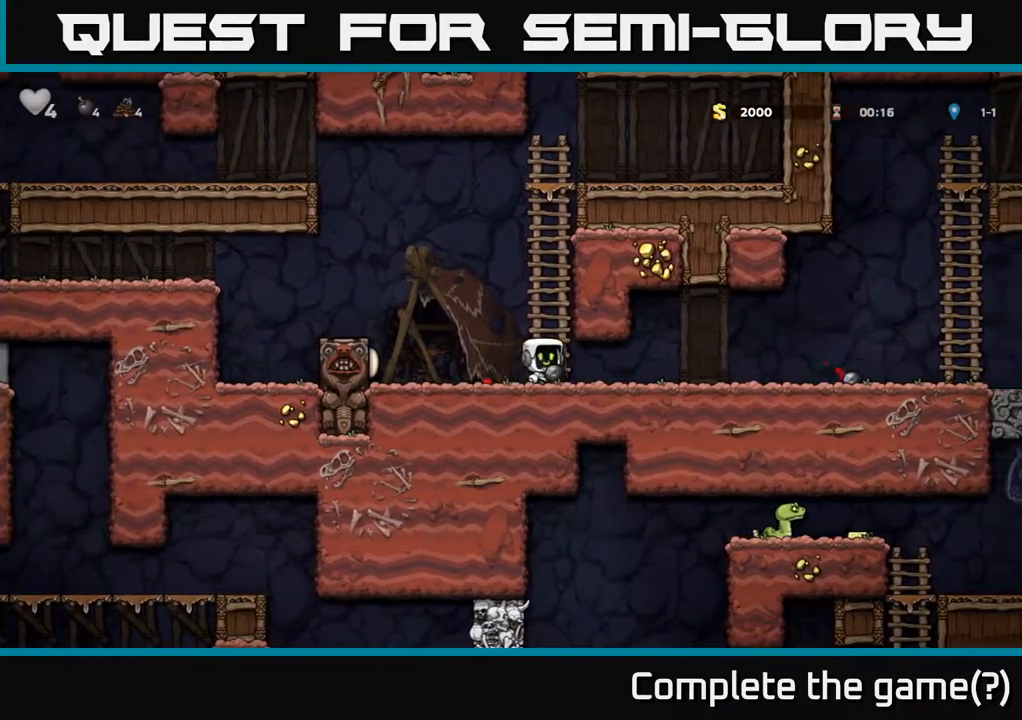
{"buttons": ["DPAD_RIGHT"], "left_stick": "center", "right_stick": "center", "events": []}
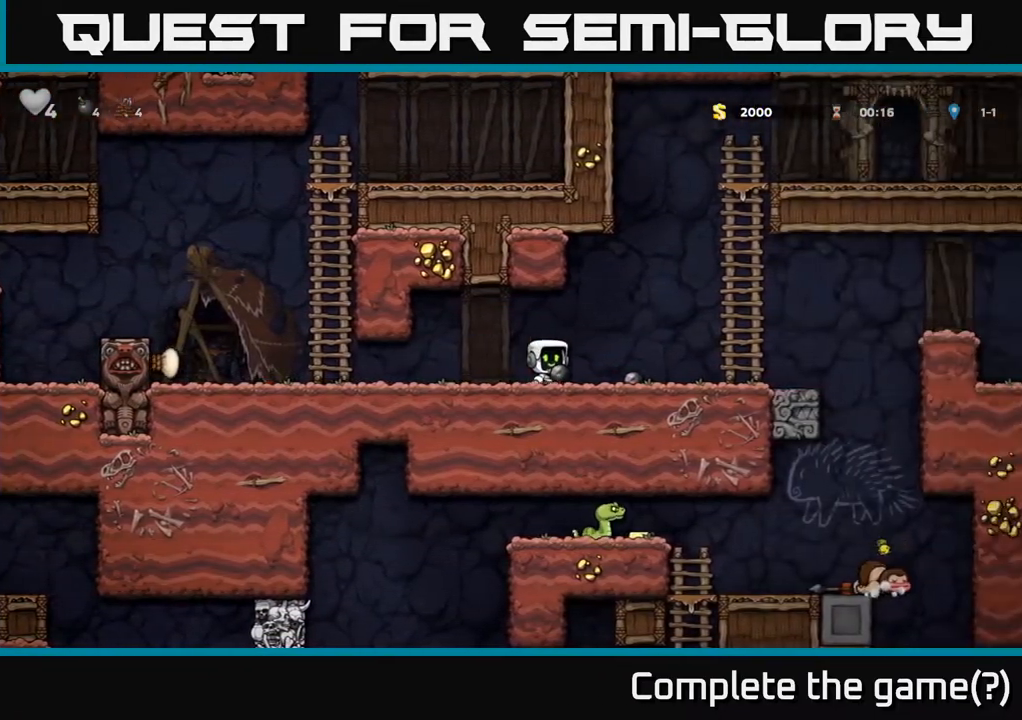
{"buttons": ["DPAD_RIGHT"], "left_stick": "center", "right_stick": "center", "events": []}
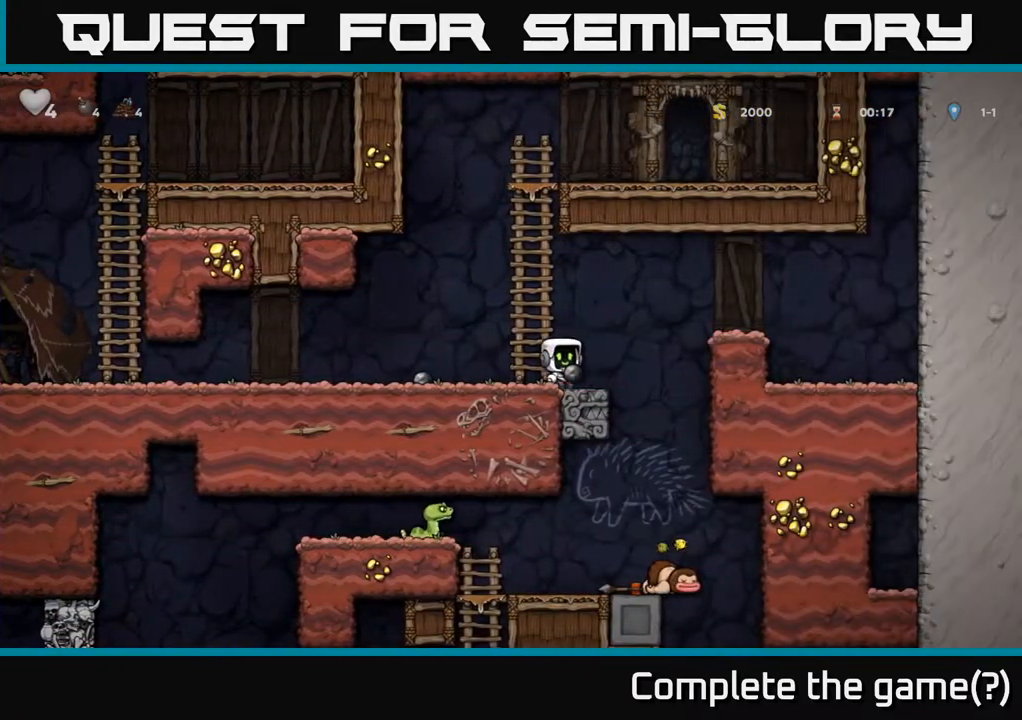
{"buttons": ["DPAD_LEFT"], "left_stick": "center", "right_stick": "center", "events": [[233, "DPAD_RIGHT", "up"], [300, "DPAD_LEFT", "down"]]}
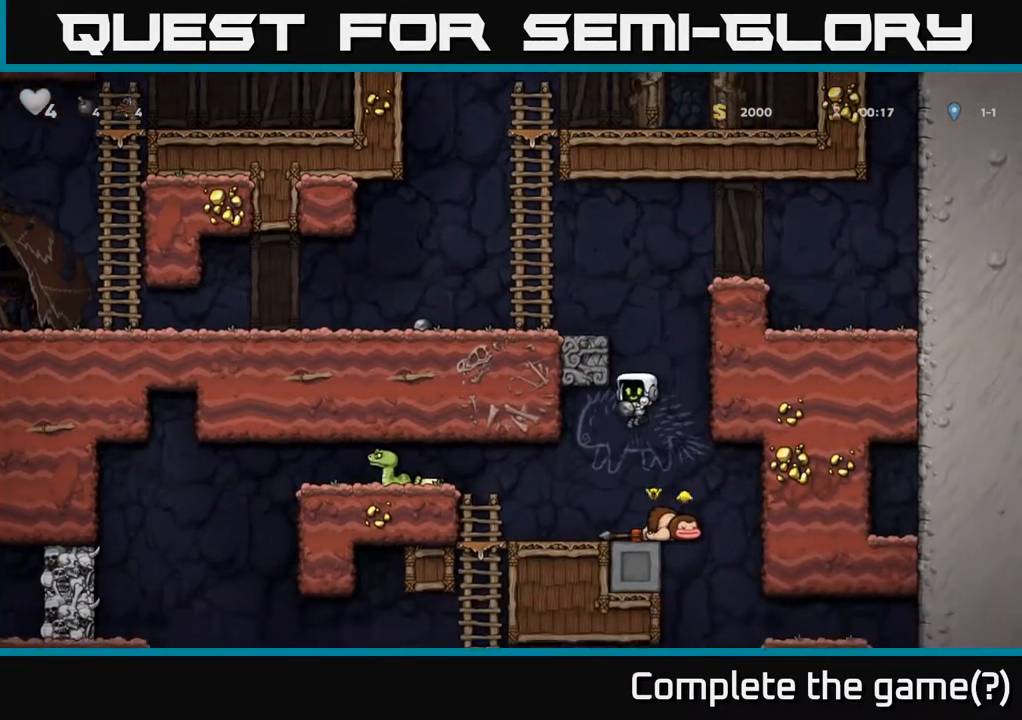
{"buttons": [], "left_stick": "center", "right_stick": "center", "events": [[217, "A", "down"], [233, "DPAD_UP", "down"], [250, "DPAD_LEFT", "up"], [267, "X", "down"], [317, "A", "up"], [317, "DPAD_UP", "up"], [333, "X", "up"], [350, "DPAD_RIGHT", "down"], [450, "DPAD_RIGHT", "up"]]}
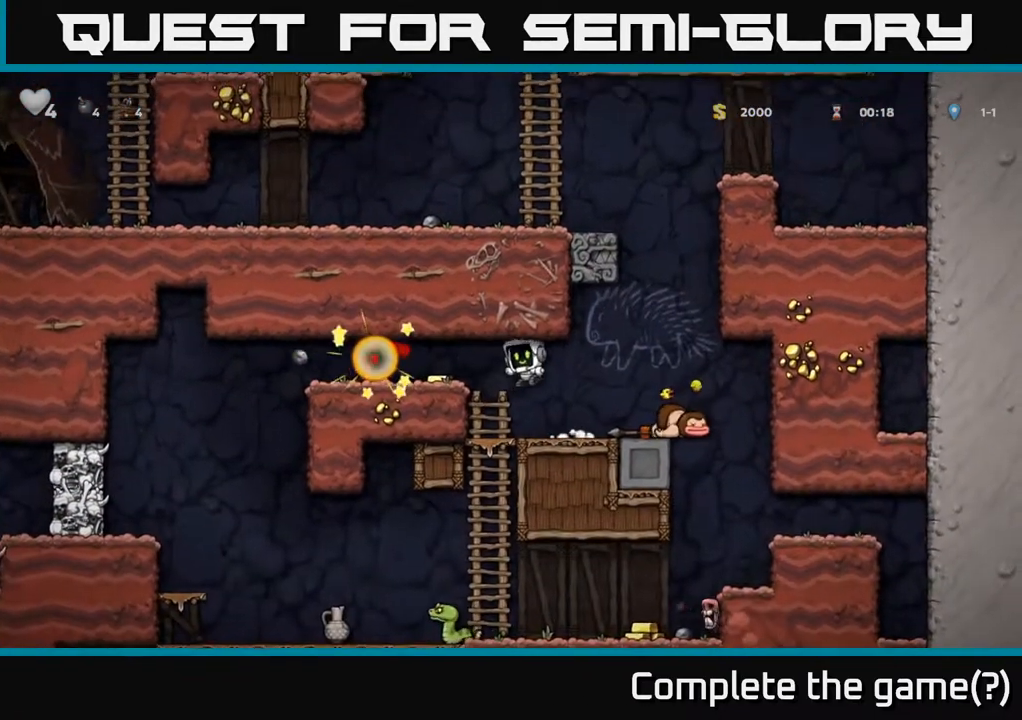
{"buttons": ["DPAD_LEFT"], "left_stick": "center", "right_stick": "center", "events": [[200, "DPAD_LEFT", "down"], [250, "A", "down"], [400, "A", "up"]]}
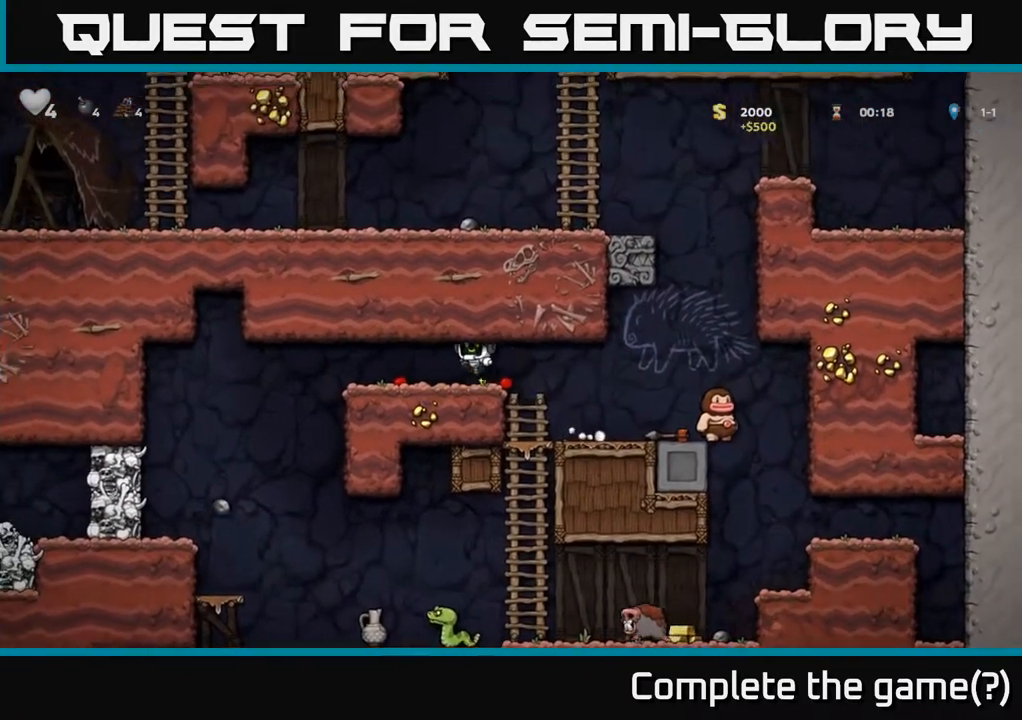
{"buttons": [], "left_stick": "center", "right_stick": "center", "events": [[117, "DPAD_LEFT", "up"], [150, "DPAD_RIGHT", "down"], [467, "DPAD_RIGHT", "up"]]}
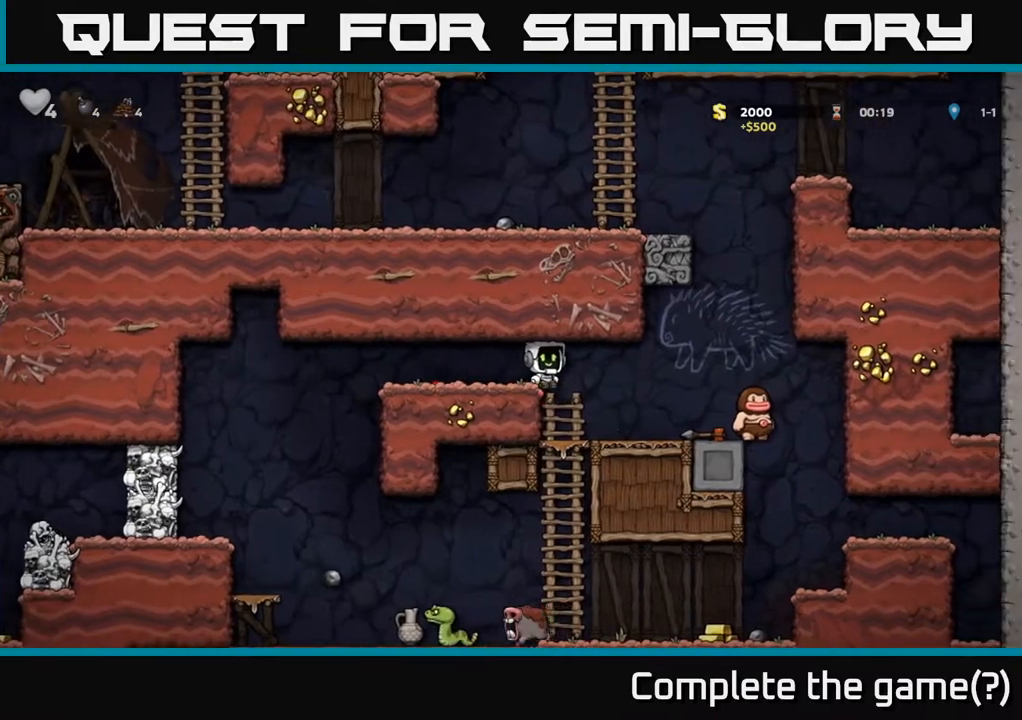
{"buttons": ["DPAD_DOWN"], "left_stick": "center", "right_stick": "center", "events": [[67, "DPAD_LEFT", "down"], [133, "DPAD_LEFT", "up"], [200, "DPAD_DOWN", "down"], [367, "A", "down"], [467, "A", "up"]]}
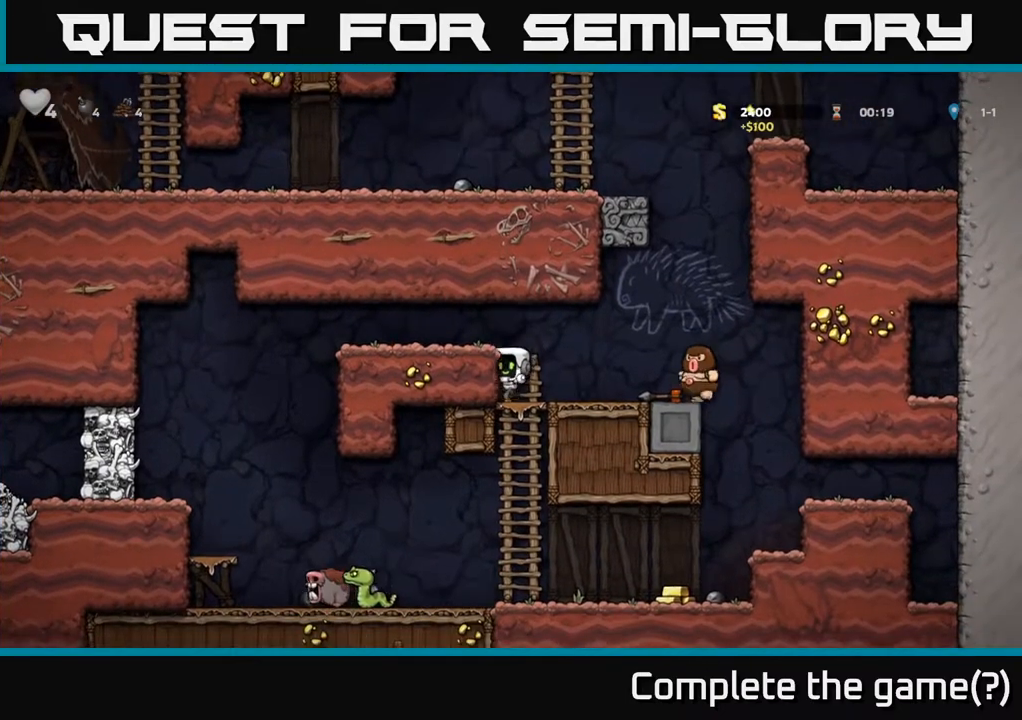
{"buttons": [], "left_stick": "center", "right_stick": "center", "events": [[33, "DPAD_DOWN", "up"], [217, "DPAD_DOWN", "down"], [283, "A", "down"], [383, "A", "up"], [467, "DPAD_DOWN", "up"]]}
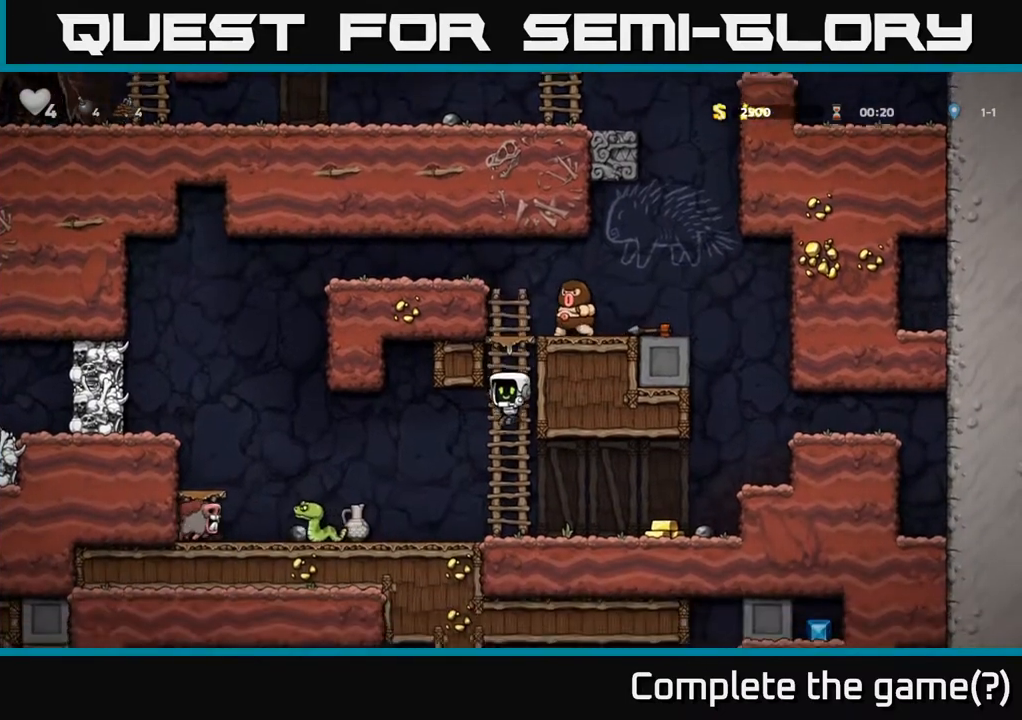
{"buttons": ["DPAD_DOWN"], "left_stick": "center", "right_stick": "center", "events": [[67, "DPAD_RIGHT", "down"], [483, "DPAD_DOWN", "down"], [500, "DPAD_RIGHT", "up"]]}
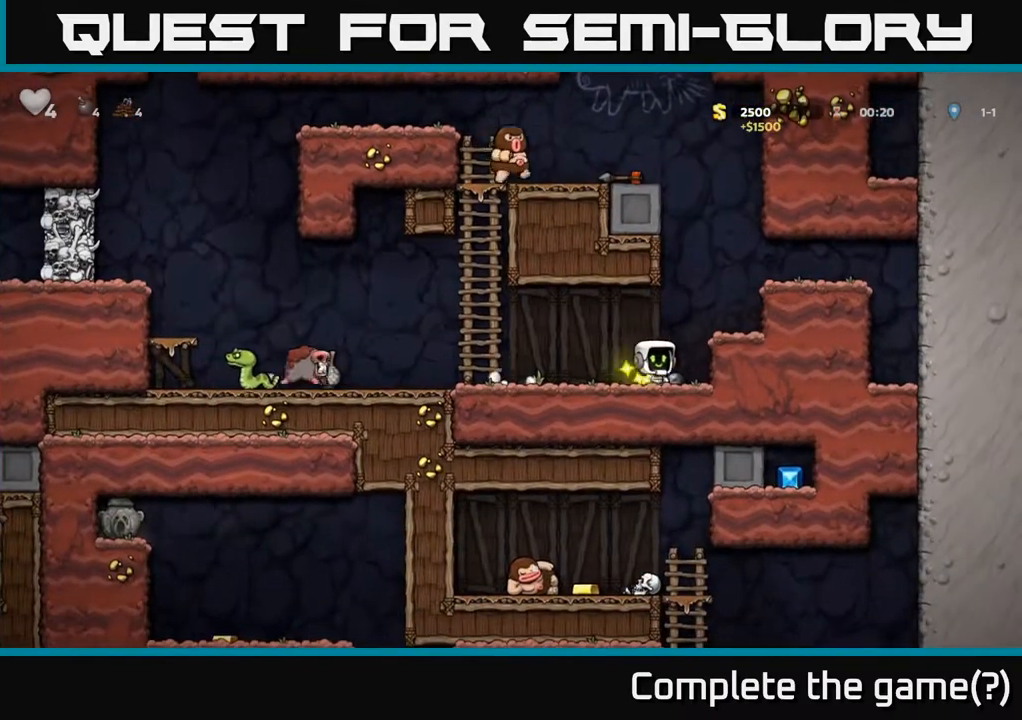
{"buttons": [], "left_stick": "center", "right_stick": "center", "events": [[67, "X", "down"], [117, "DPAD_DOWN", "up"], [133, "DPAD_LEFT", "down"], [150, "X", "up"], [233, "X", "down"], [283, "DPAD_LEFT", "up"], [283, "X", "up"]]}
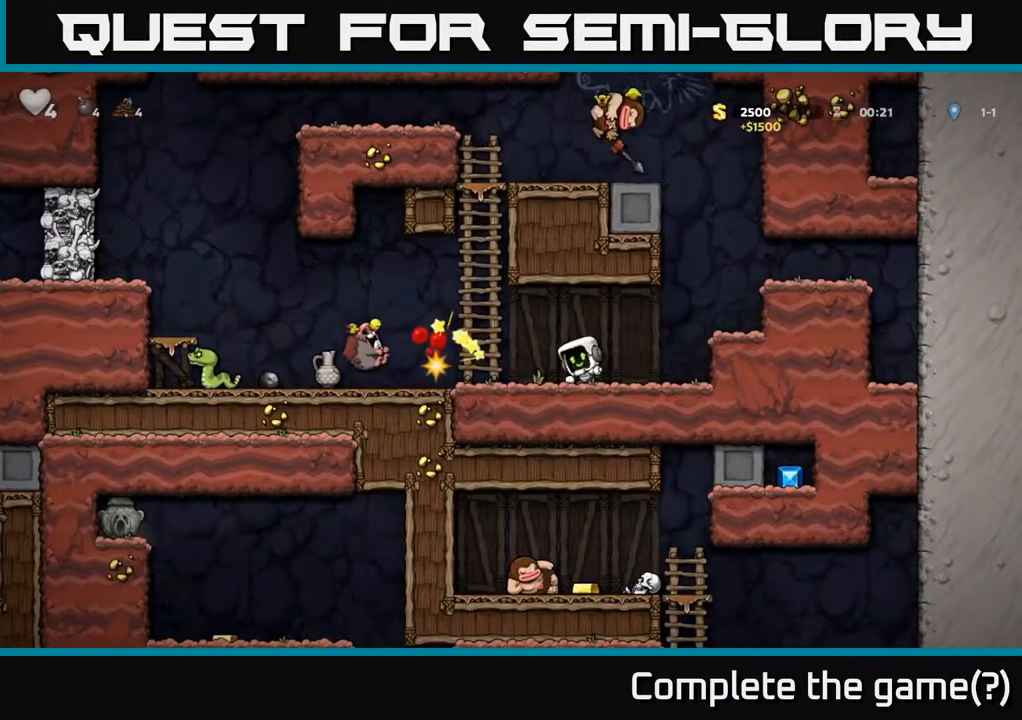
{"buttons": ["DPAD_LEFT"], "left_stick": "center", "right_stick": "center", "events": [[100, "A", "down"], [183, "DPAD_LEFT", "down"], [250, "A", "up"]]}
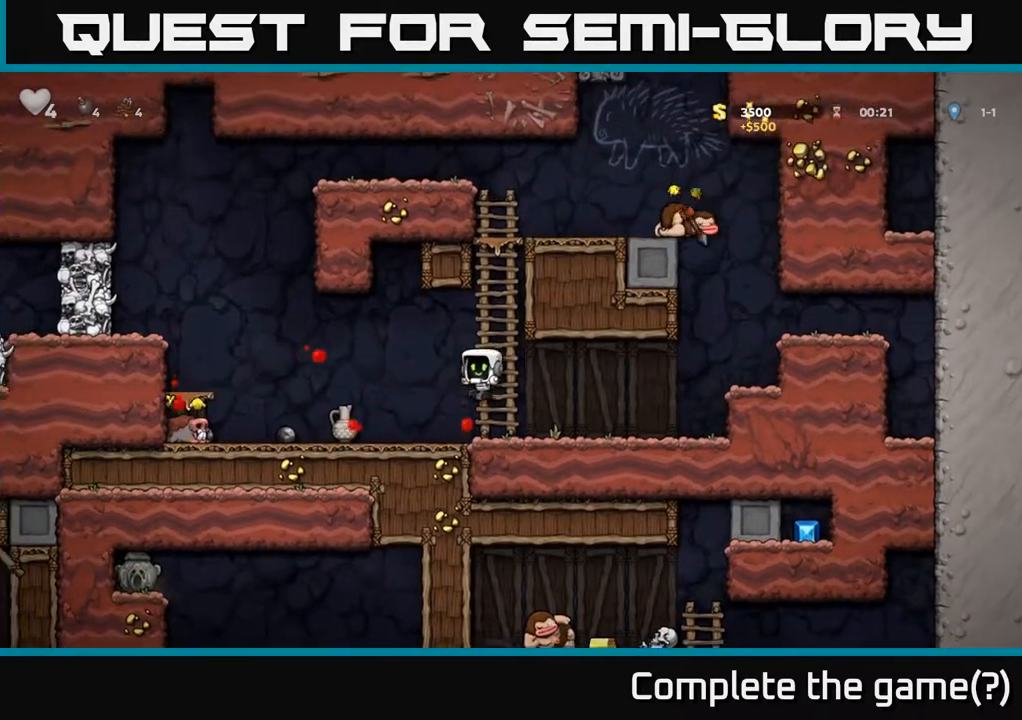
{"buttons": [], "left_stick": "center", "right_stick": "center", "events": [[250, "DPAD_DOWN", "down"], [267, "DPAD_LEFT", "up"], [283, "X", "down"], [350, "DPAD_DOWN", "up"], [350, "X", "up"], [383, "DPAD_LEFT", "down"], [433, "X", "down"], [483, "DPAD_LEFT", "up"], [500, "X", "up"]]}
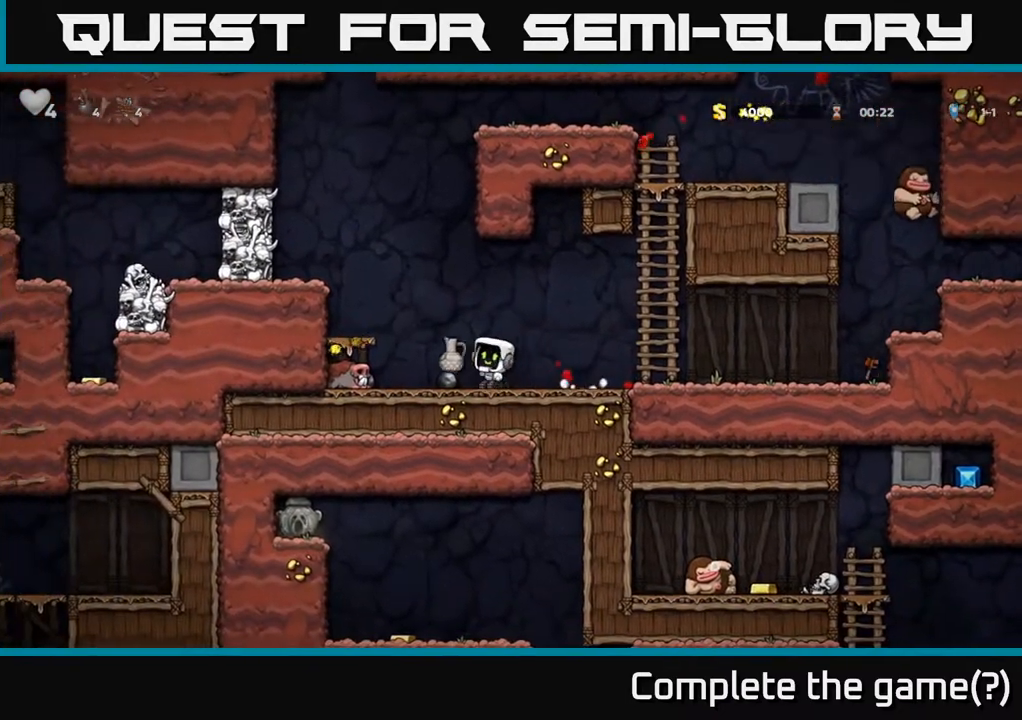
{"buttons": [], "left_stick": "center", "right_stick": "center", "events": [[83, "DPAD_RIGHT", "down"], [200, "DPAD_RIGHT", "up"]]}
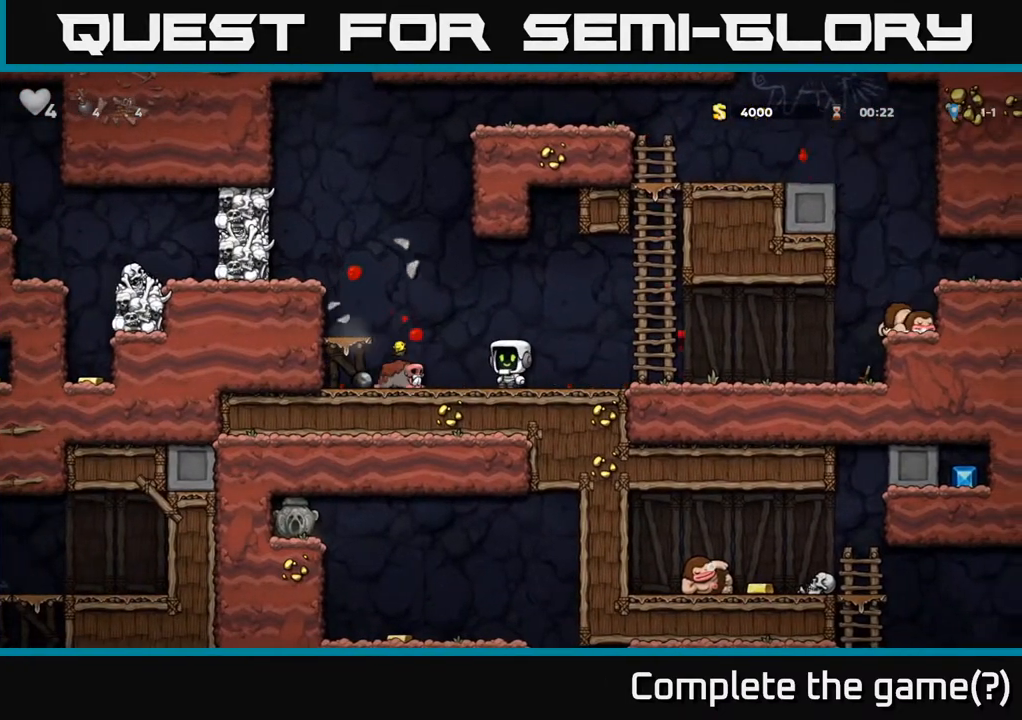
{"buttons": ["DPAD_RIGHT"], "left_stick": "center", "right_stick": "center", "events": [[17, "DPAD_LEFT", "down"], [250, "DPAD_LEFT", "up"], [300, "DPAD_DOWN", "down"], [317, "X", "down"], [400, "X", "up"], [433, "DPAD_DOWN", "up"], [467, "DPAD_RIGHT", "down"]]}
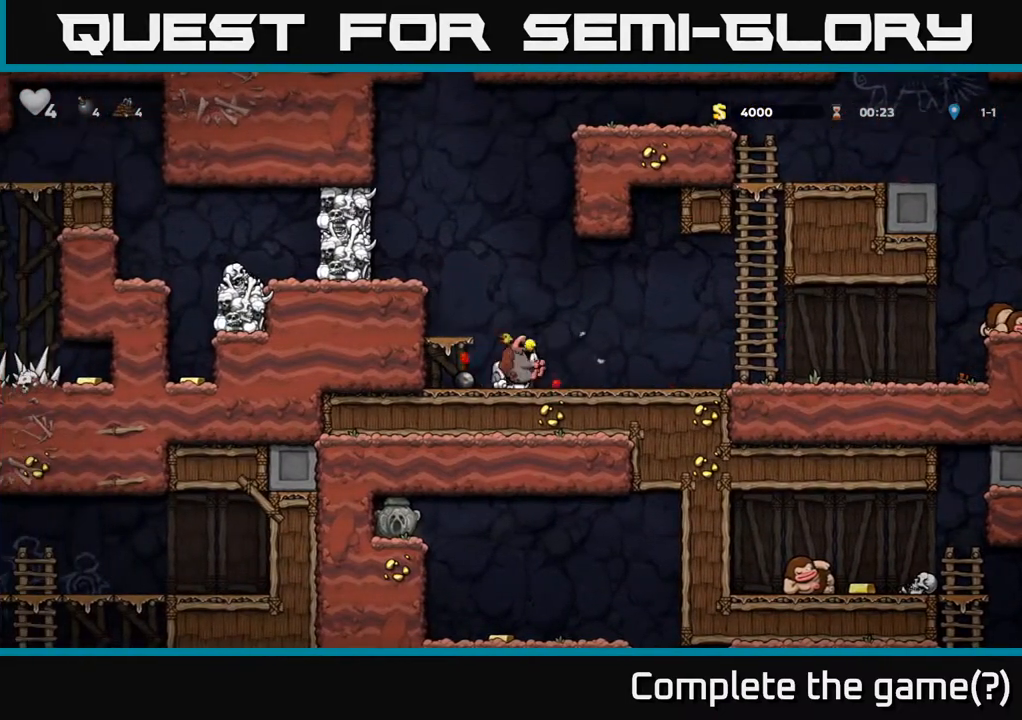
{"buttons": ["DPAD_DOWN"], "left_stick": "center", "right_stick": "center", "events": [[50, "X", "down"], [133, "DPAD_RIGHT", "up"], [133, "X", "up"], [167, "DPAD_LEFT", "down"], [467, "DPAD_DOWN", "down"], [483, "DPAD_LEFT", "up"]]}